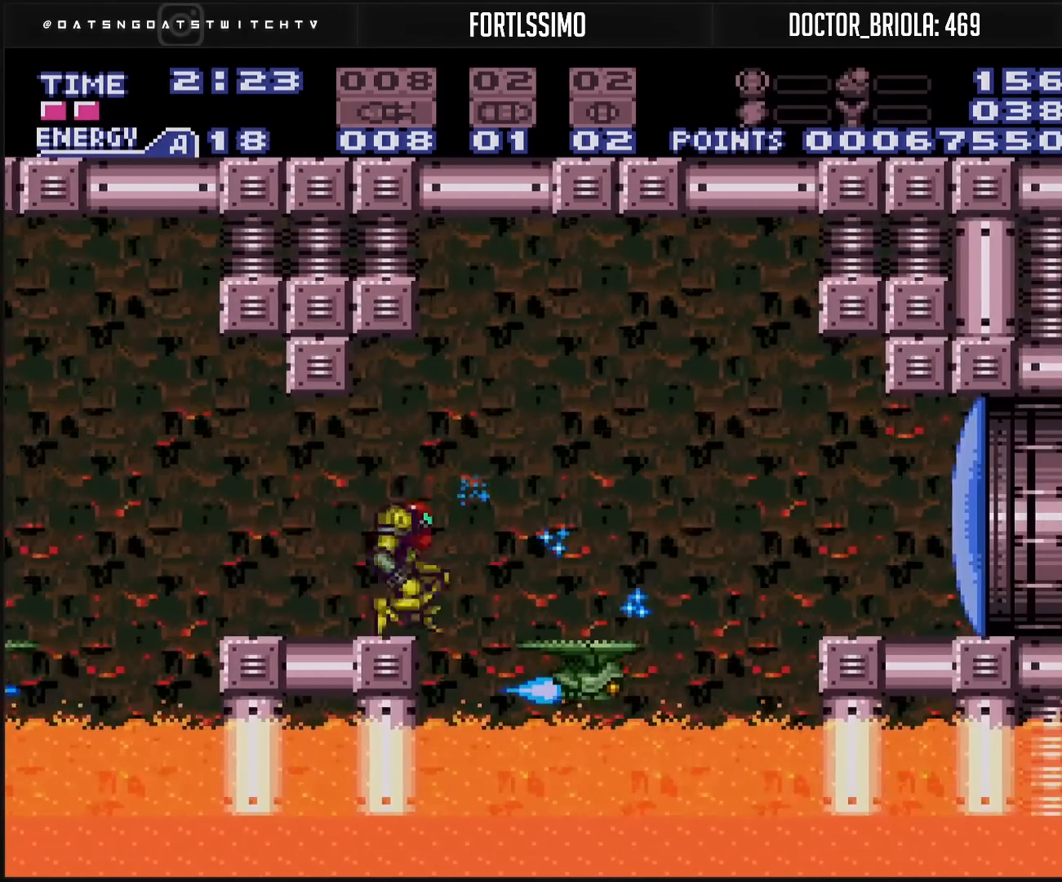
Gameplay with a controller (Nintendo layout); each line is a JSON object with the inputs held at the frame after it. "events" lists button and stick changes between this image and that frame as [ms after this image, input, new state], when the widget could be followed in between. Not read: L3 R3.
{"buttons": ["B", "DPAD_RIGHT"], "events": [[183, "A", "up"], [200, "B", "up"], [350, "B", "down"]]}
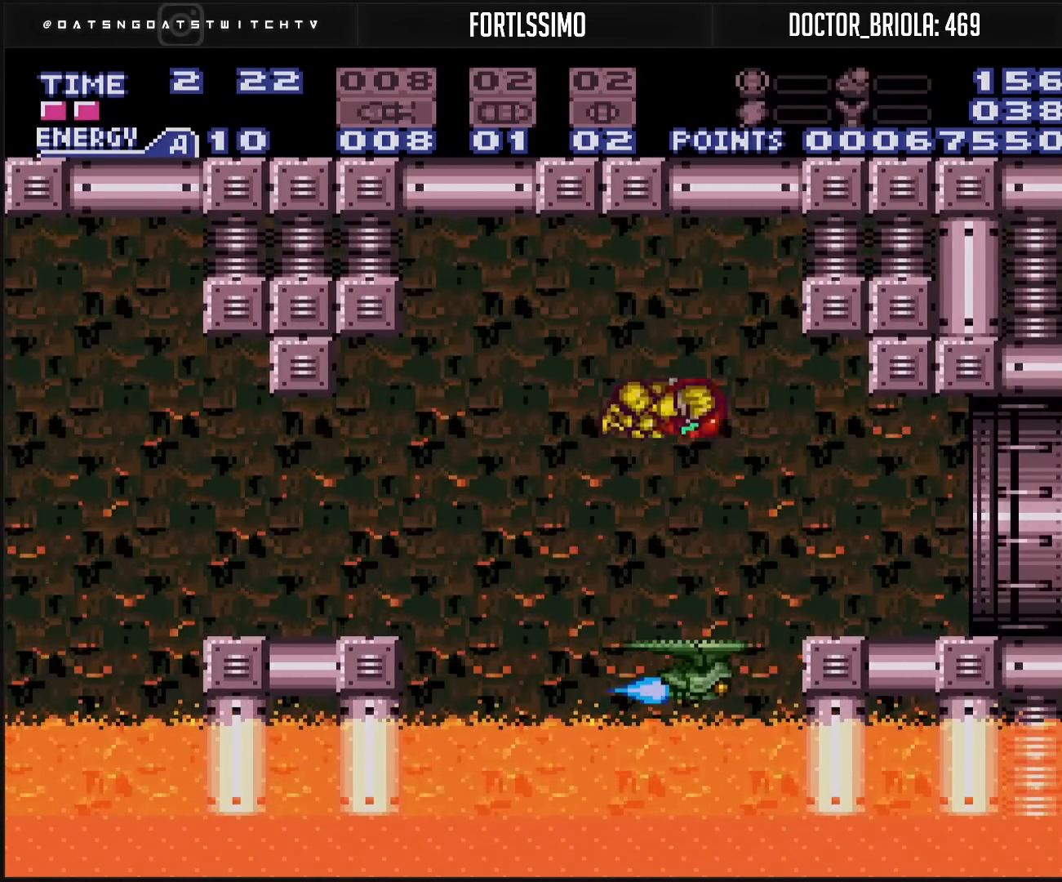
{"buttons": ["B", "DPAD_RIGHT"], "events": [[233, "X", "down"], [267, "X", "up"], [333, "R1", "down"], [400, "R1", "up"]]}
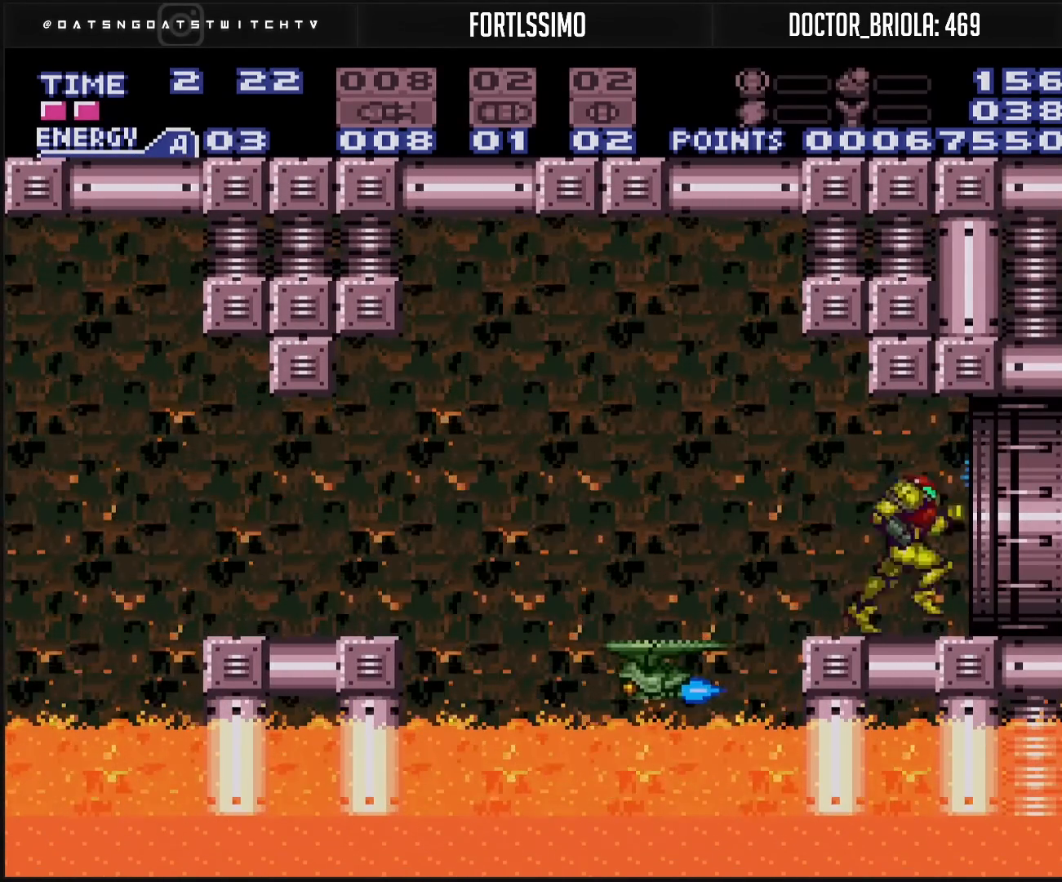
{"buttons": ["B", "DPAD_RIGHT"], "events": []}
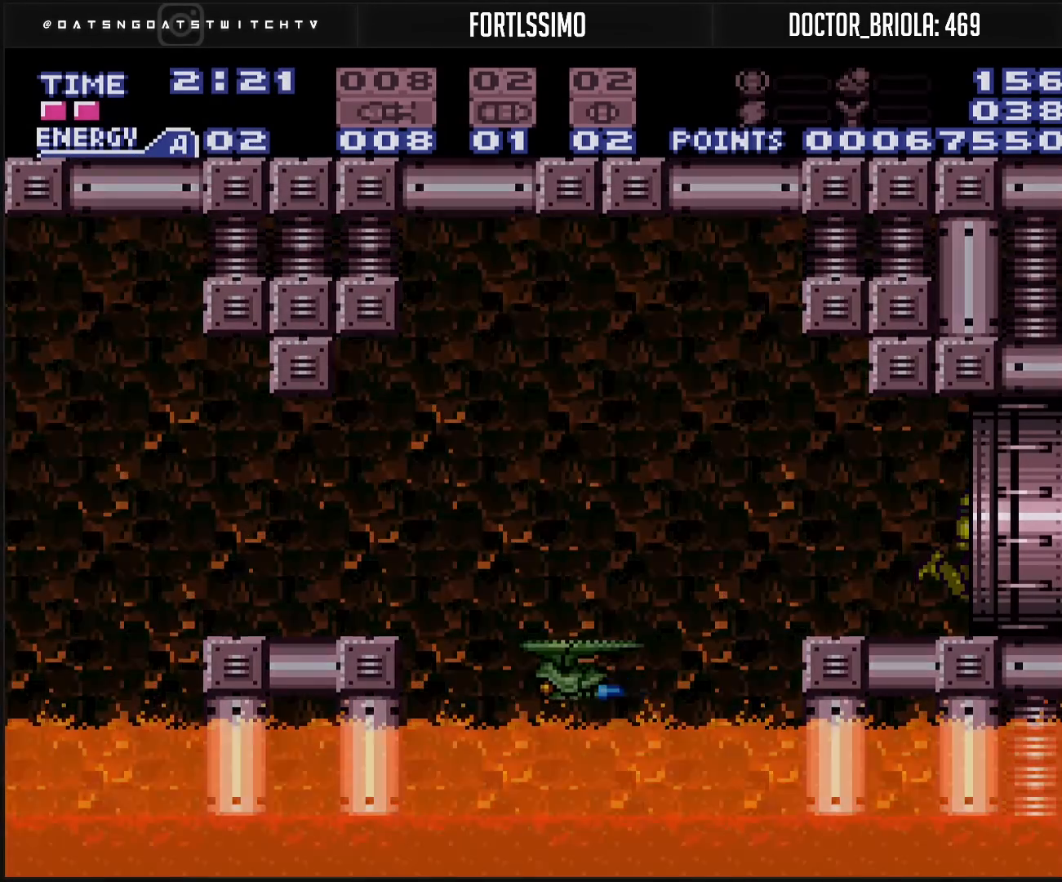
{"buttons": ["B"], "events": [[317, "DPAD_RIGHT", "up"]]}
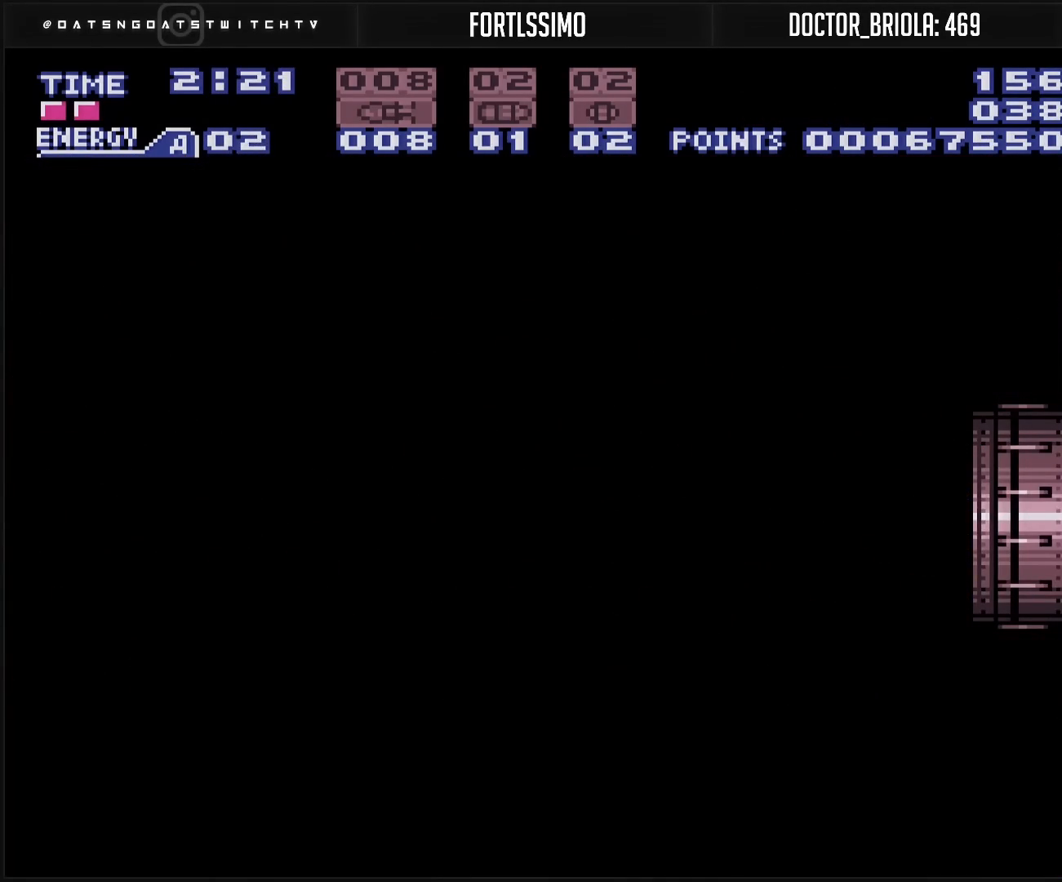
{"buttons": ["B"], "events": [[217, "B", "up"], [350, "B", "down"]]}
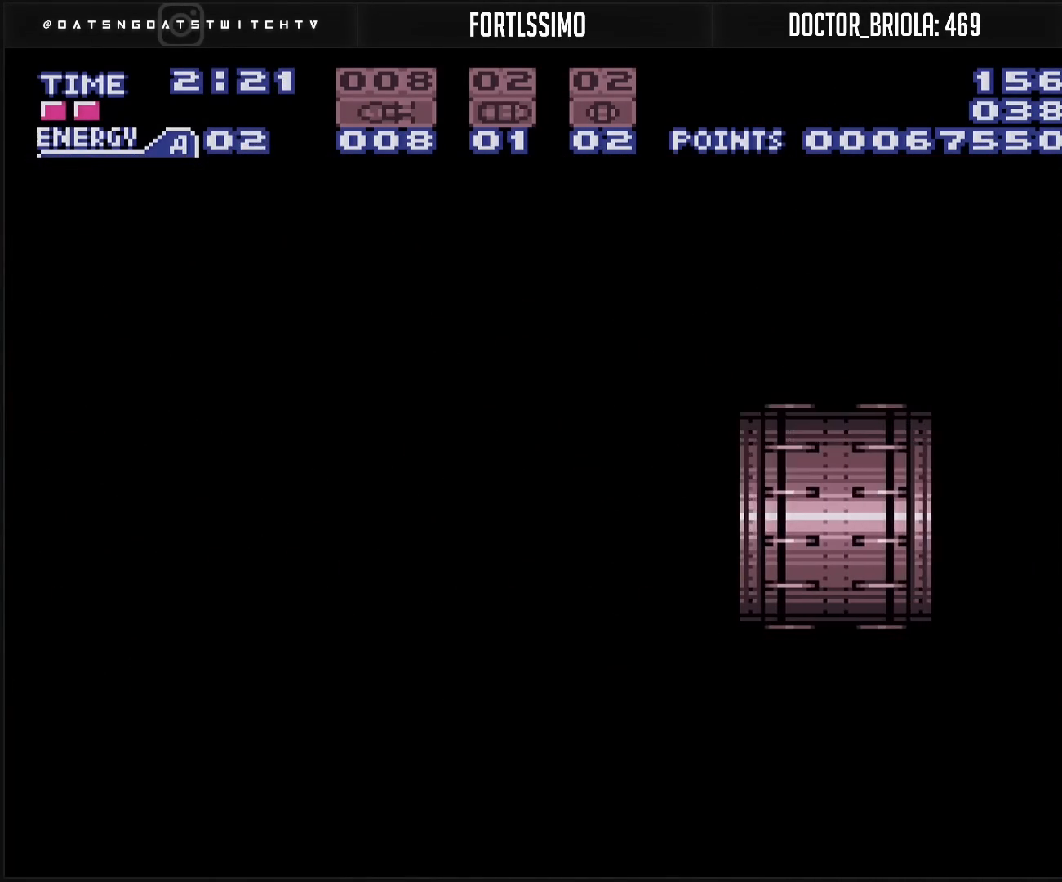
{"buttons": ["B"], "events": []}
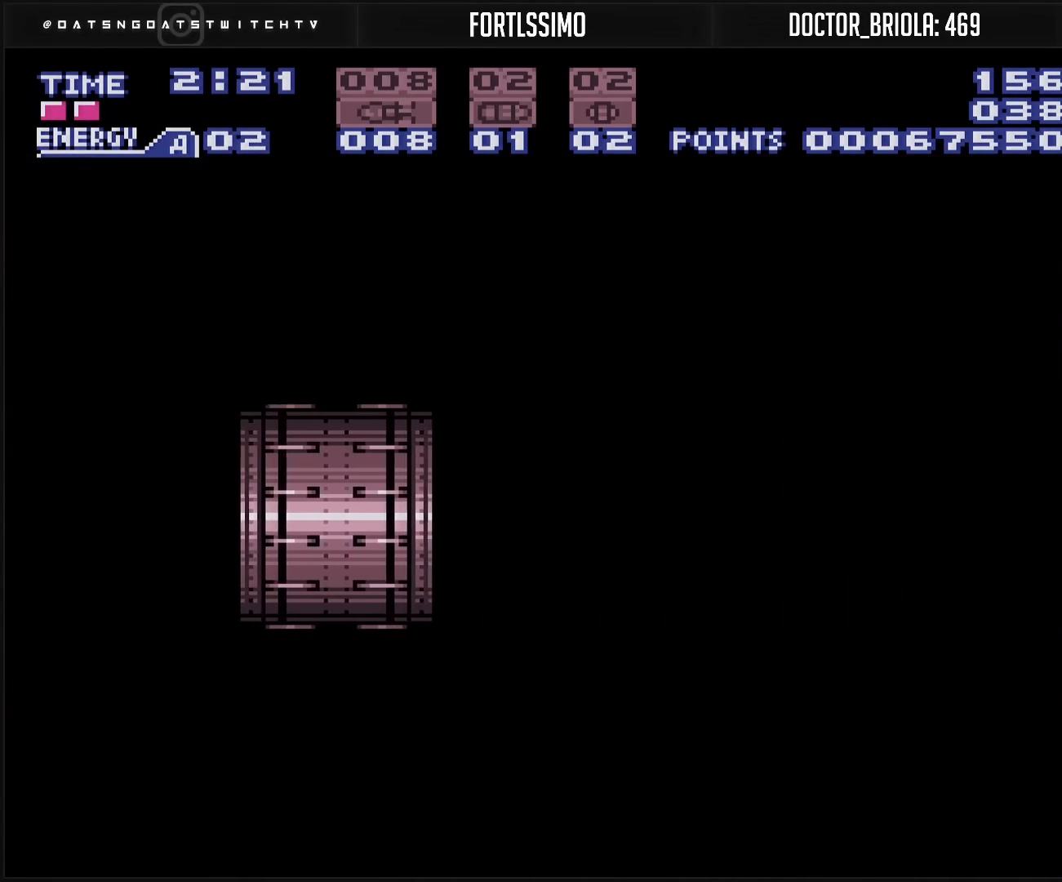
{"buttons": ["B"], "events": []}
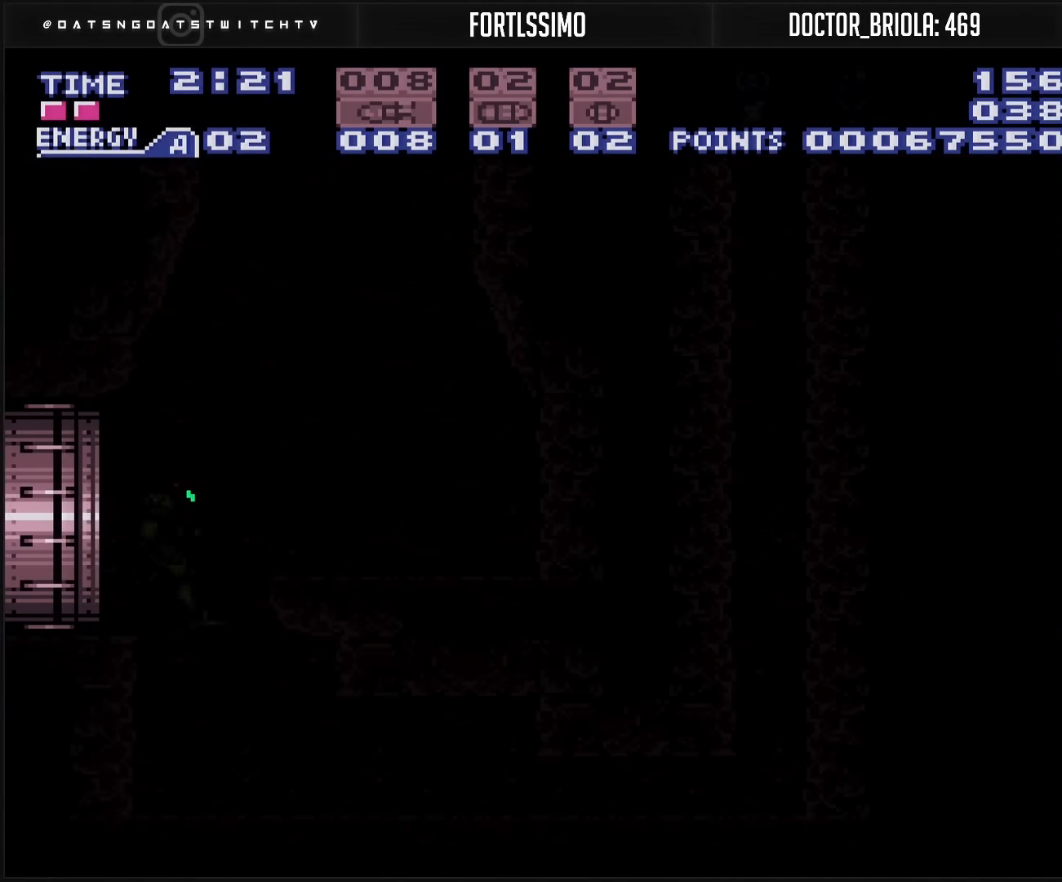
{"buttons": ["B"], "events": [[217, "DPAD_RIGHT", "down"], [367, "DPAD_RIGHT", "up"]]}
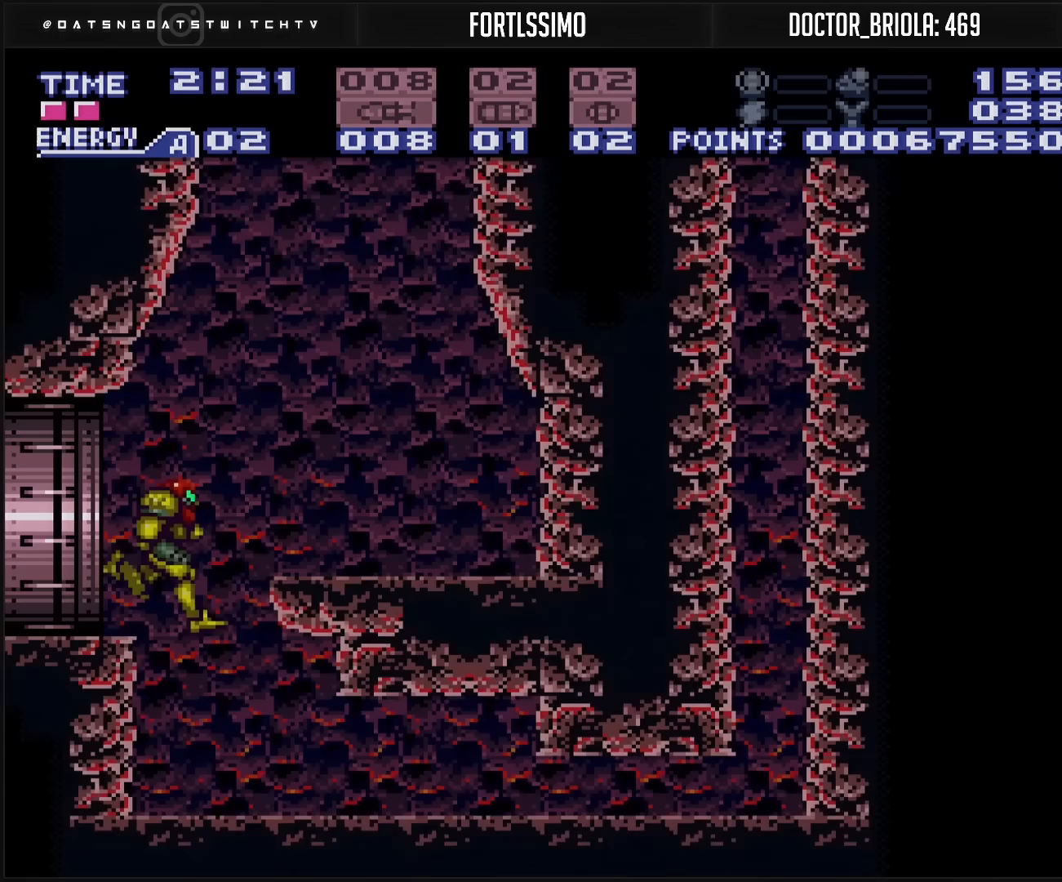
{"buttons": ["B", "DPAD_LEFT"], "events": [[17, "DPAD_RIGHT", "down"], [283, "DPAD_RIGHT", "up"], [433, "DPAD_LEFT", "down"]]}
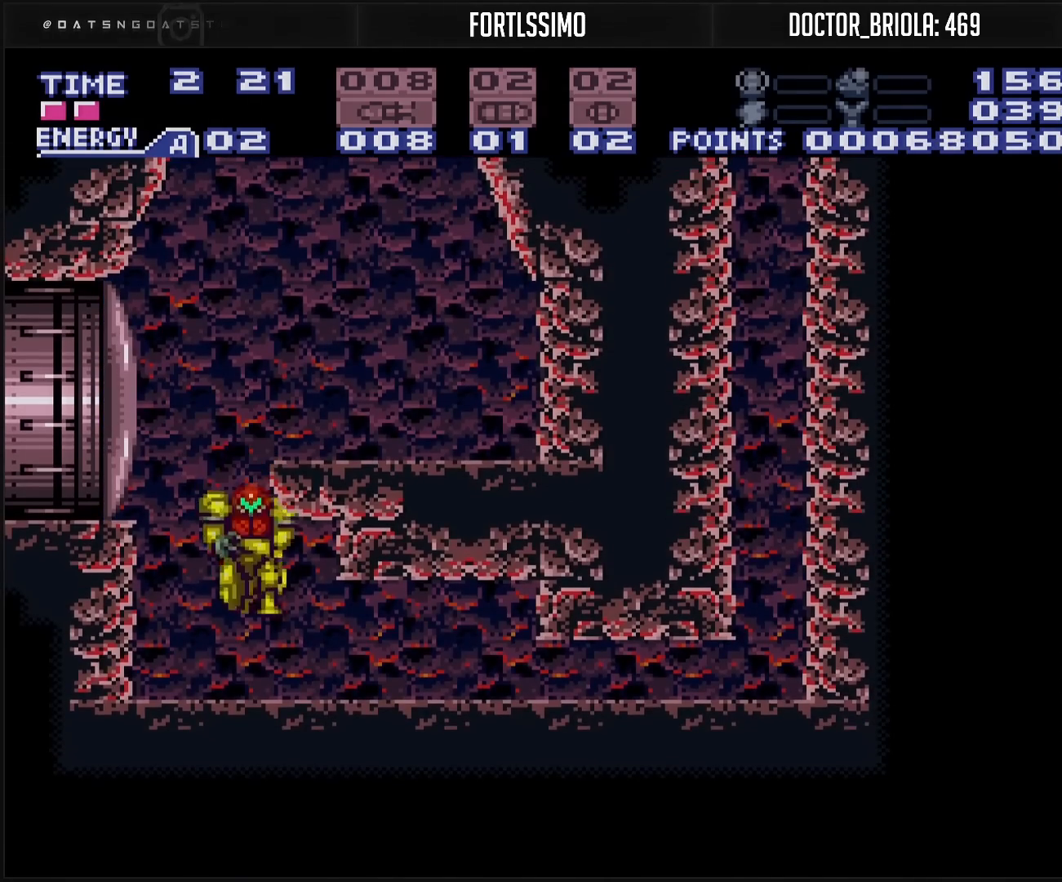
{"buttons": ["L1", "DPAD_RIGHT"], "events": [[117, "A", "down"], [133, "DPAD_LEFT", "up"], [183, "DPAD_RIGHT", "down"], [367, "A", "up"], [383, "B", "up"], [433, "L1", "down"]]}
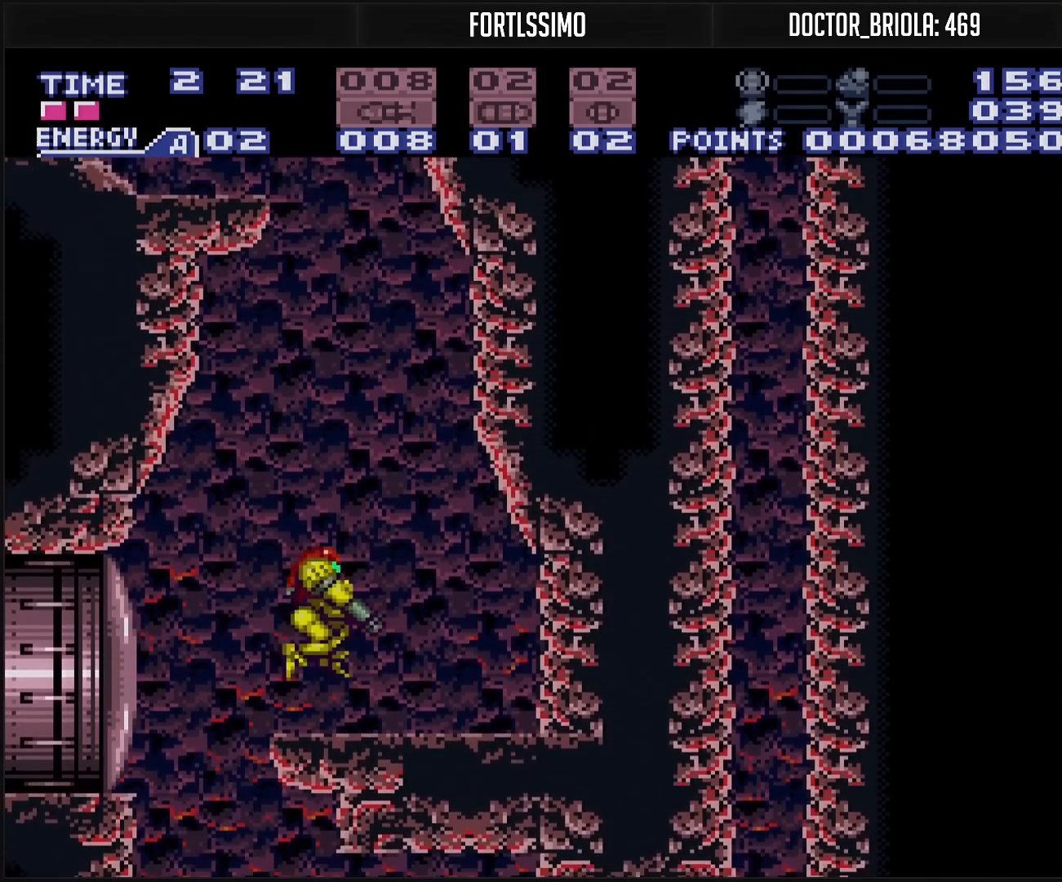
{"buttons": [], "events": [[67, "DPAD_RIGHT", "up"], [67, "L1", "up"], [83, "A", "down"], [417, "DPAD_RIGHT", "down"], [467, "A", "up"], [500, "DPAD_RIGHT", "up"]]}
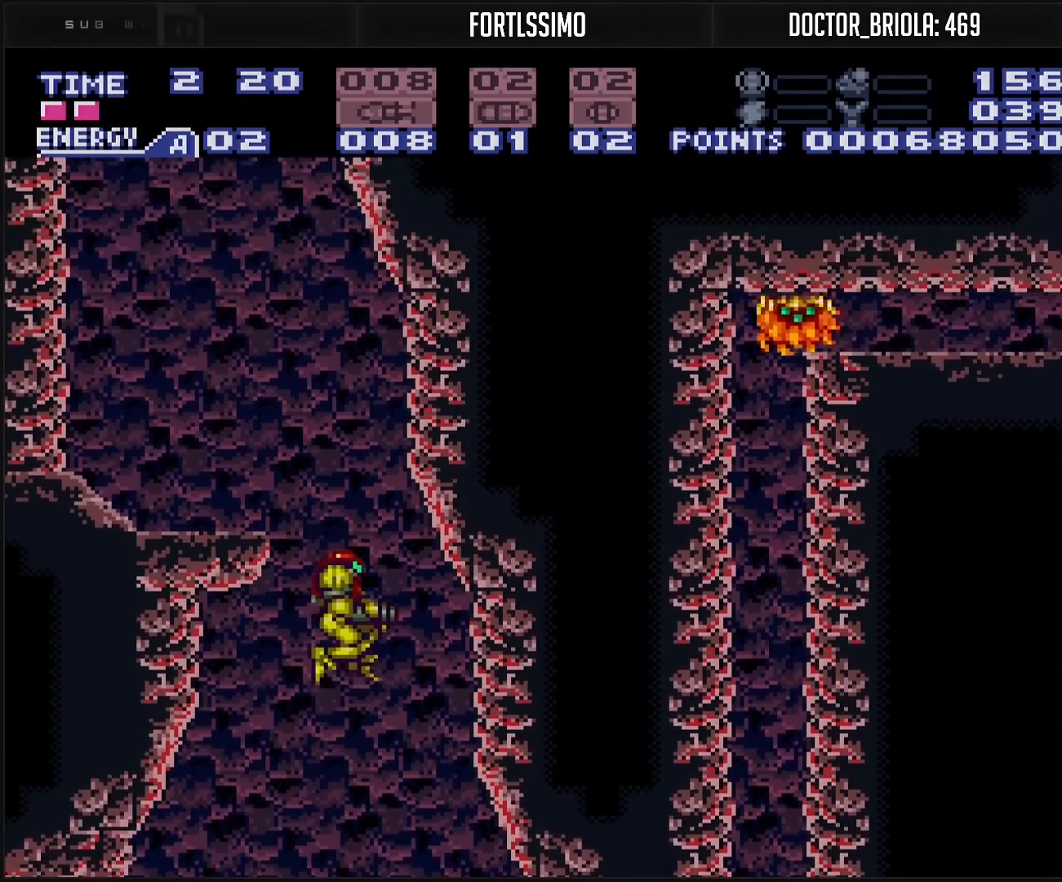
{"buttons": [], "events": [[200, "DPAD_RIGHT", "down"], [250, "X", "down"], [267, "R1", "down"], [383, "X", "up"], [400, "DPAD_RIGHT", "up"], [433, "R1", "up"]]}
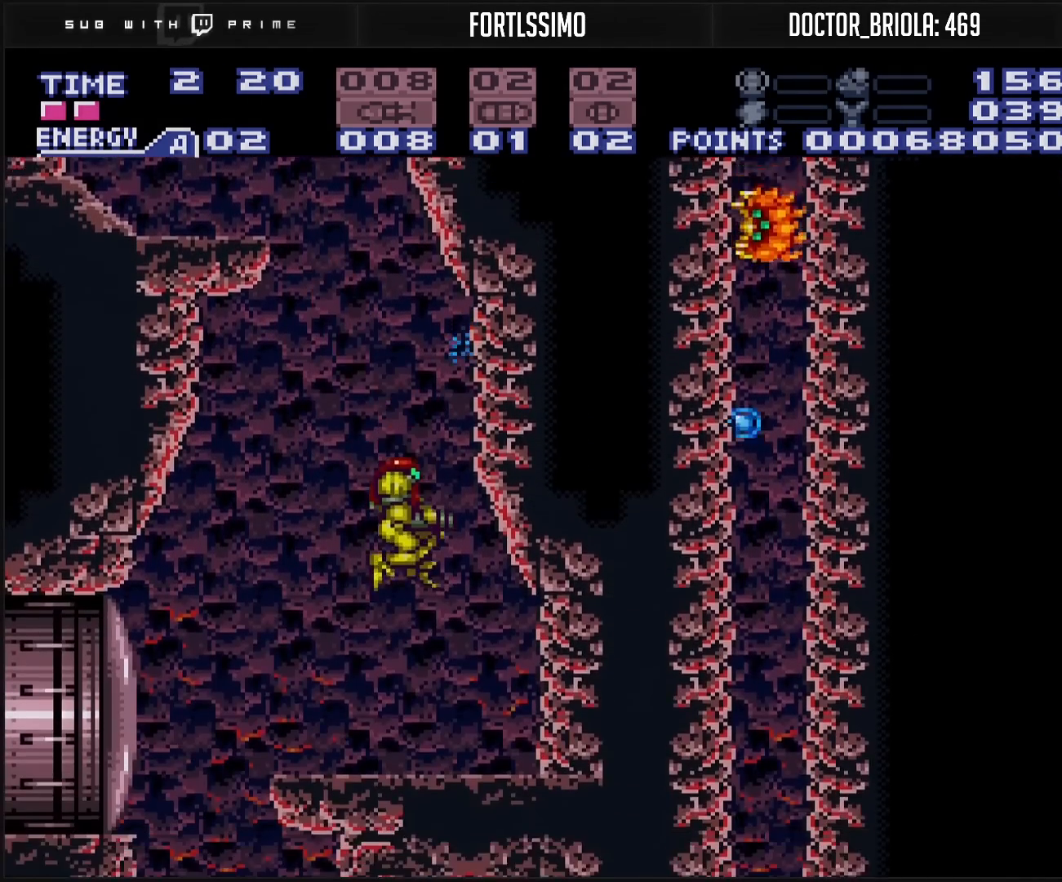
{"buttons": [], "events": [[300, "A", "down"], [417, "A", "up"], [417, "X", "down"], [467, "X", "up"]]}
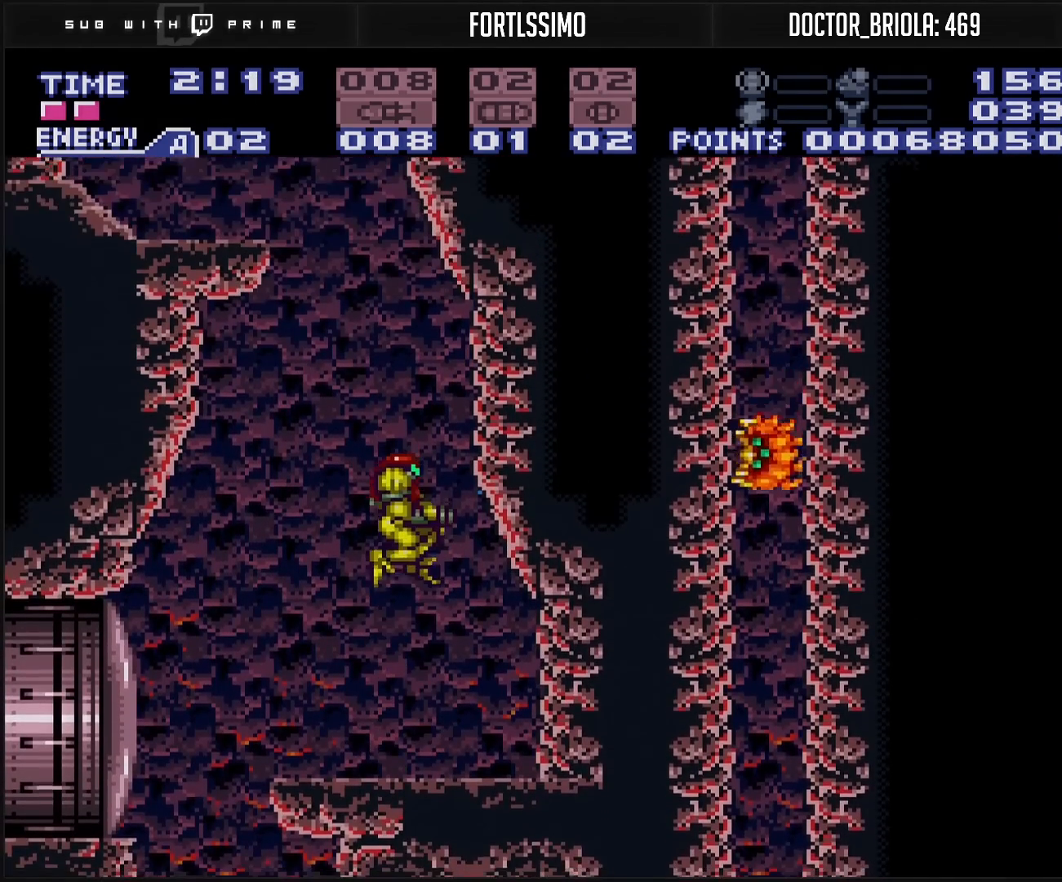
{"buttons": ["DPAD_LEFT"], "events": [[183, "X", "down"], [217, "X", "up"], [467, "DPAD_LEFT", "down"]]}
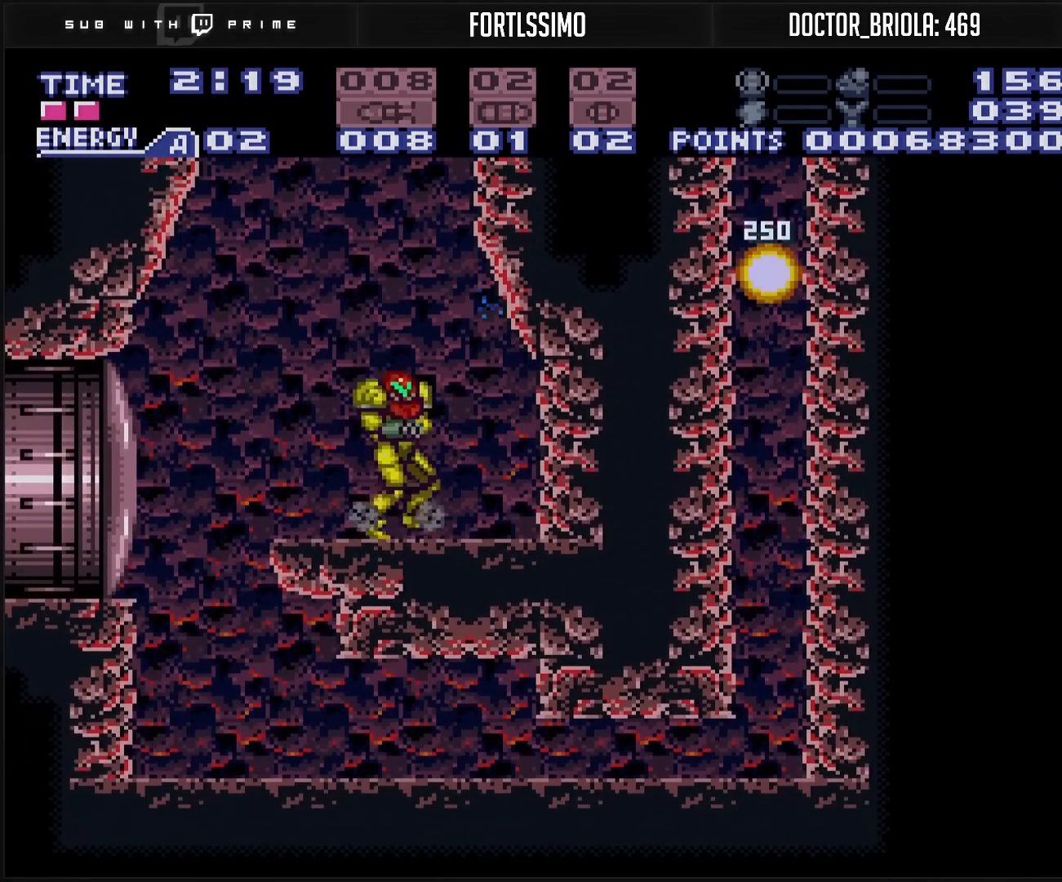
{"buttons": ["A", "DPAD_LEFT"], "events": [[233, "A", "down"], [233, "DPAD_LEFT", "up"], [250, "DPAD_RIGHT", "down"], [333, "DPAD_RIGHT", "up"], [400, "DPAD_LEFT", "down"]]}
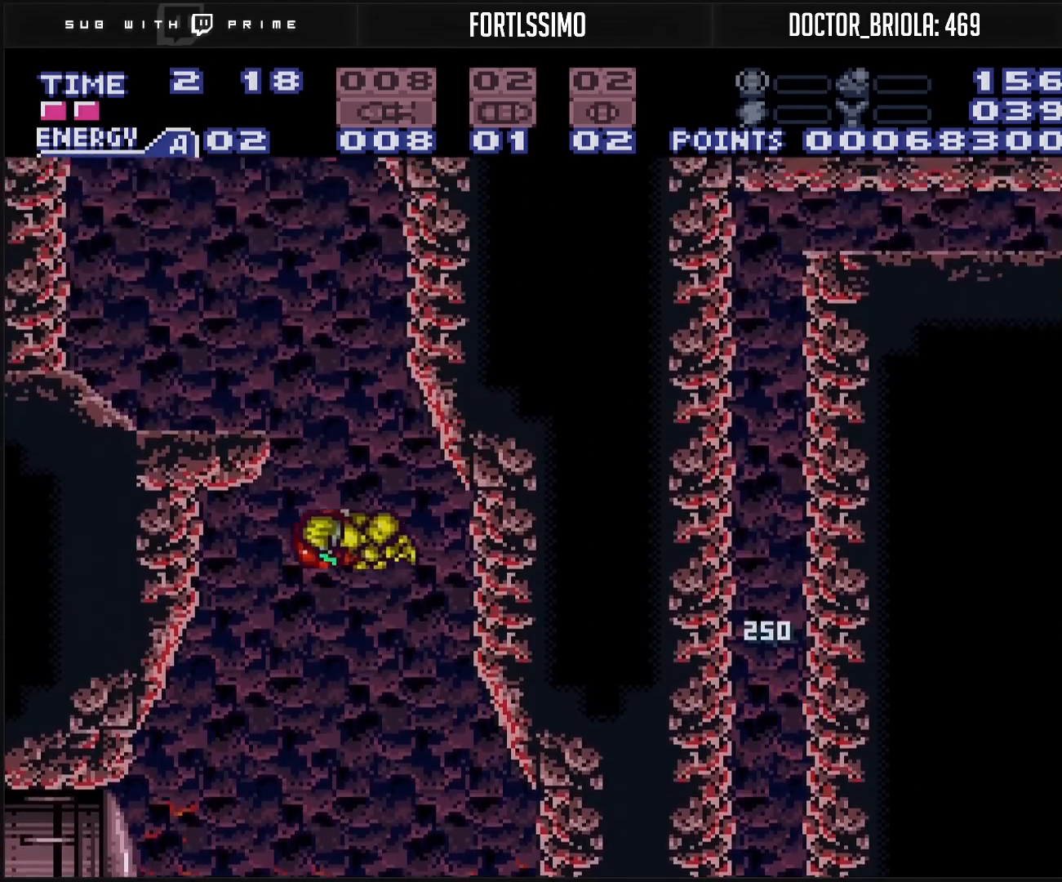
{"buttons": ["A", "DPAD_LEFT"], "events": [[267, "A", "up"], [283, "L1", "down"], [367, "L1", "up"], [433, "A", "down"]]}
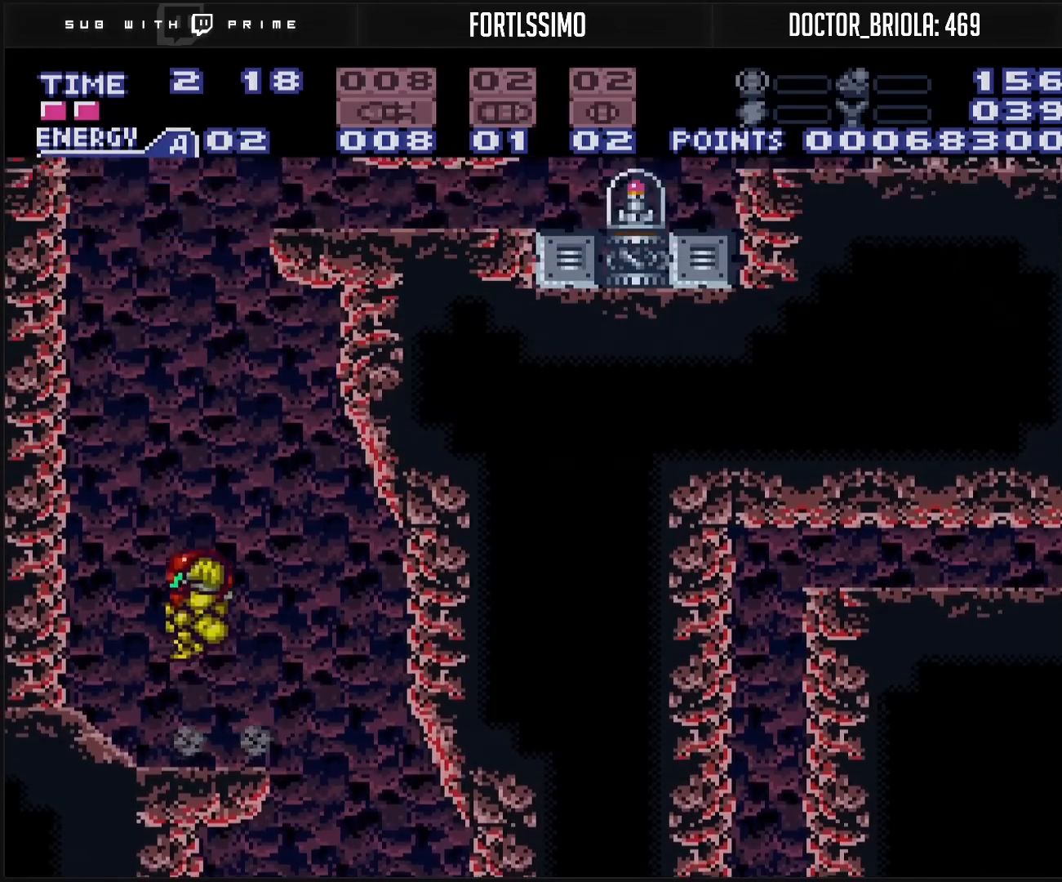
{"buttons": ["A", "DPAD_RIGHT"], "events": [[50, "DPAD_LEFT", "up"], [100, "DPAD_RIGHT", "down"]]}
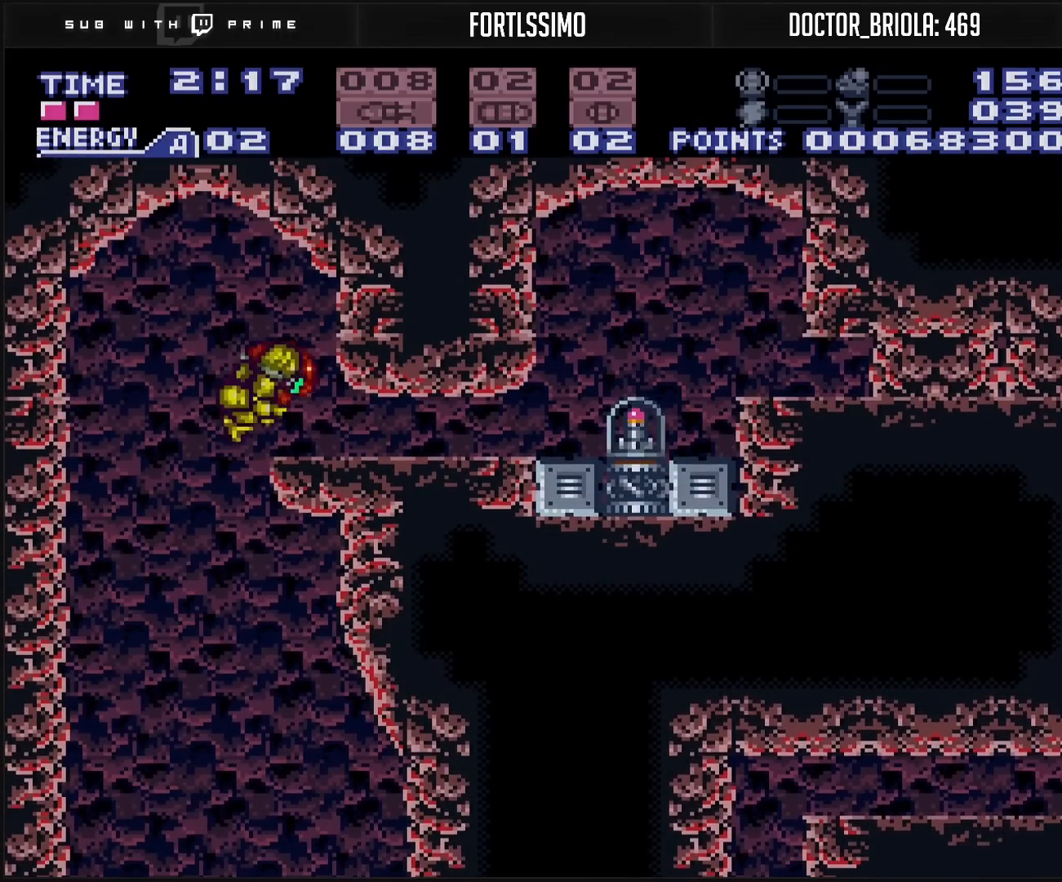
{"buttons": ["DPAD_RIGHT"], "events": [[83, "A", "up"], [100, "A", "down"], [100, "B", "down"], [100, "DPAD_DOWN", "down"], [100, "DPAD_RIGHT", "up"], [183, "DPAD_DOWN", "up"], [217, "DPAD_DOWN", "down"], [250, "DPAD_RIGHT", "down"], [267, "A", "up"], [350, "B", "up"], [350, "DPAD_DOWN", "up"]]}
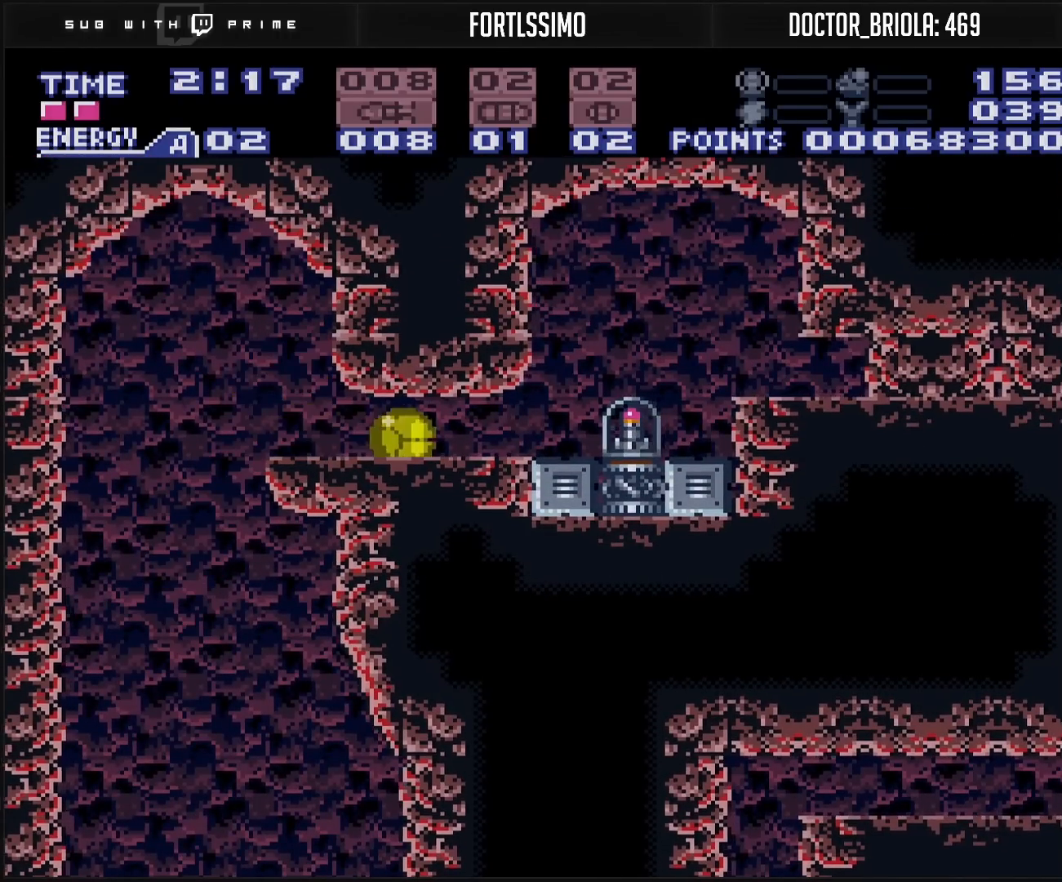
{"buttons": ["B", "DPAD_RIGHT"], "events": [[133, "B", "down"]]}
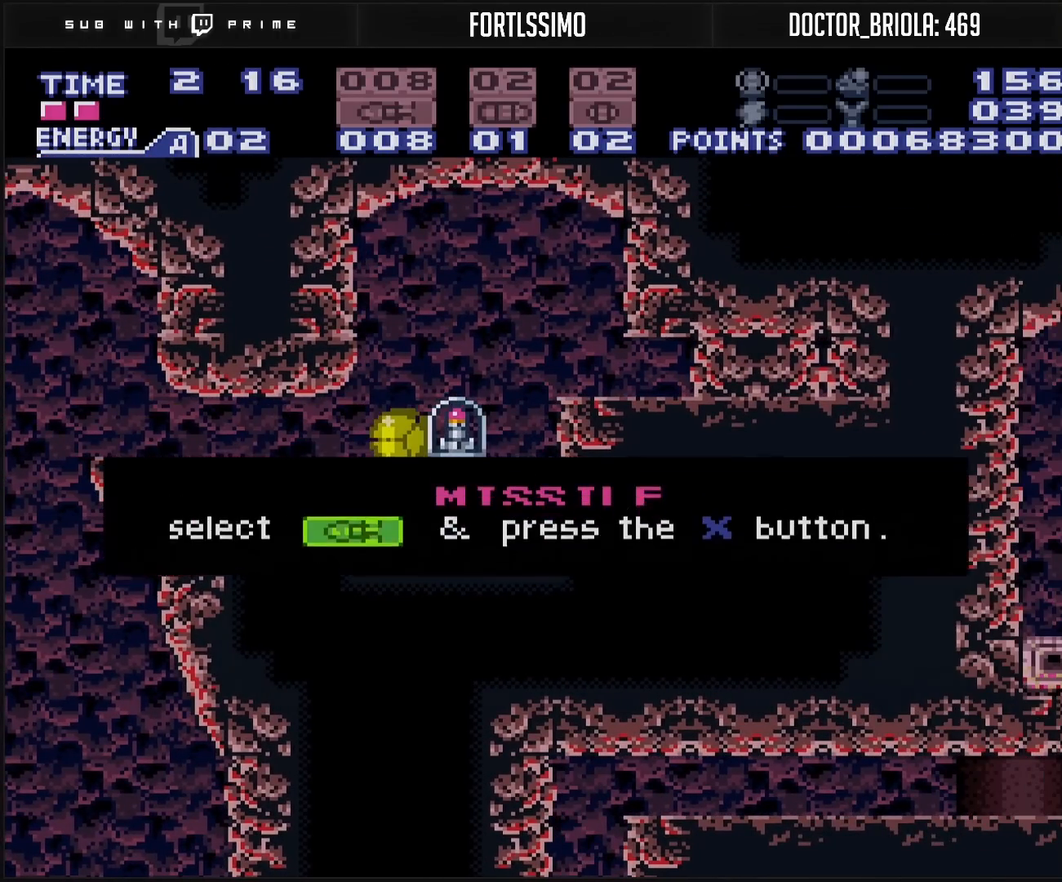
{"buttons": ["B", "DPAD_RIGHT"], "events": []}
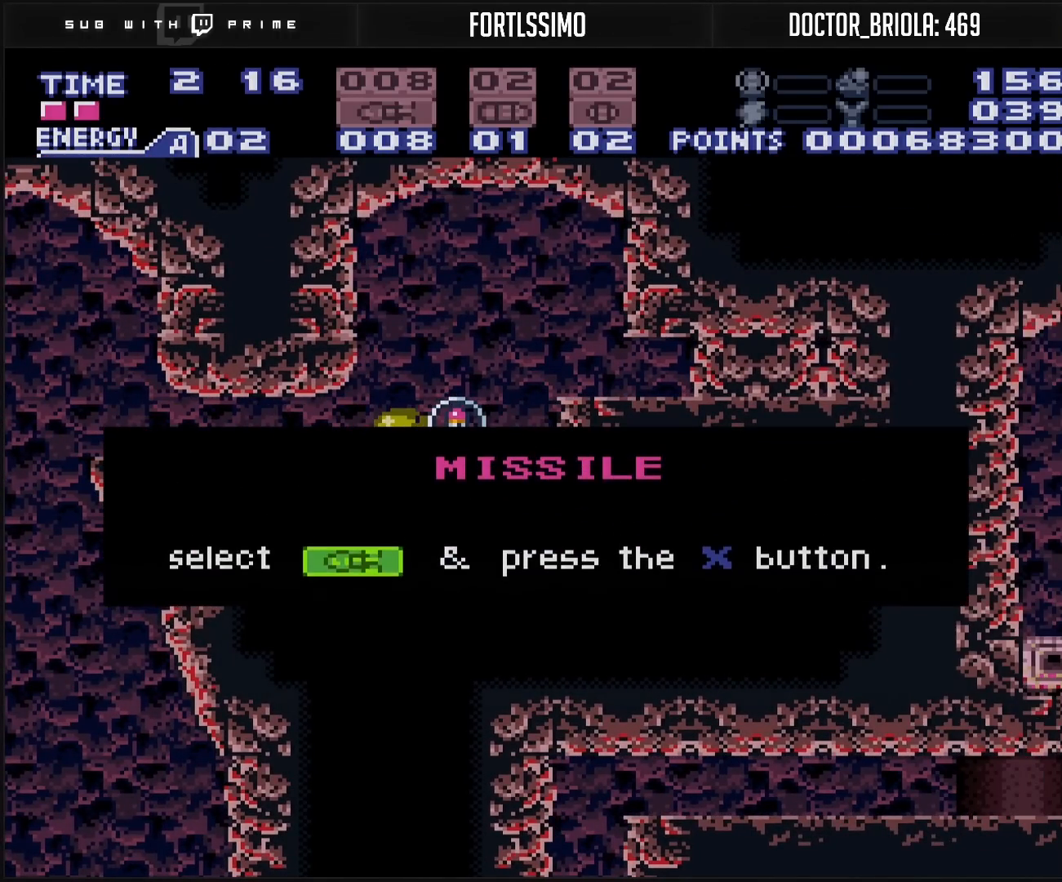
{"buttons": ["B", "DPAD_UP"], "events": [[400, "B", "up"], [400, "DPAD_RIGHT", "up"], [483, "B", "down"], [483, "DPAD_RIGHT", "down"], [500, "DPAD_RIGHT", "up"], [500, "DPAD_UP", "down"]]}
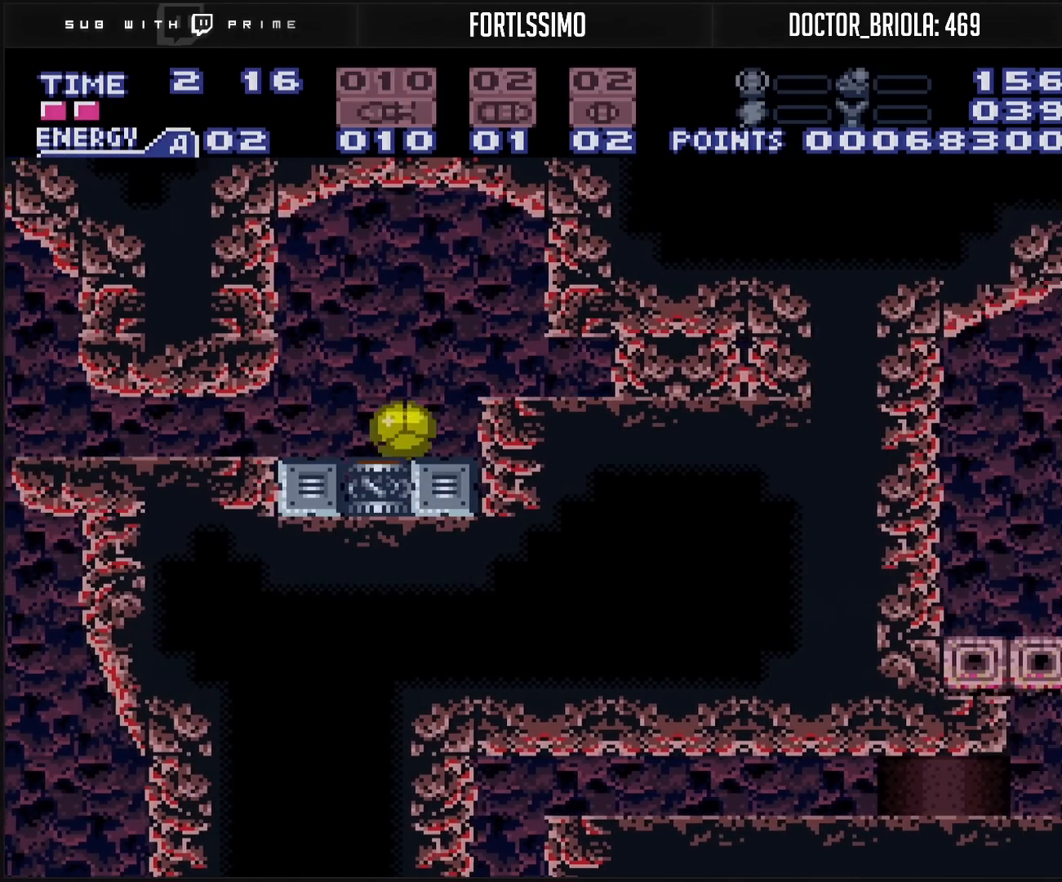
{"buttons": ["A", "B"], "events": [[100, "DPAD_RIGHT", "down"], [117, "DPAD_UP", "up"], [133, "L1", "down"], [250, "A", "down"], [250, "L1", "up"], [283, "A", "up"], [300, "B", "up"], [367, "A", "down"], [367, "B", "down"], [367, "DPAD_DOWN", "down"], [383, "DPAD_RIGHT", "up"], [450, "DPAD_DOWN", "up"]]}
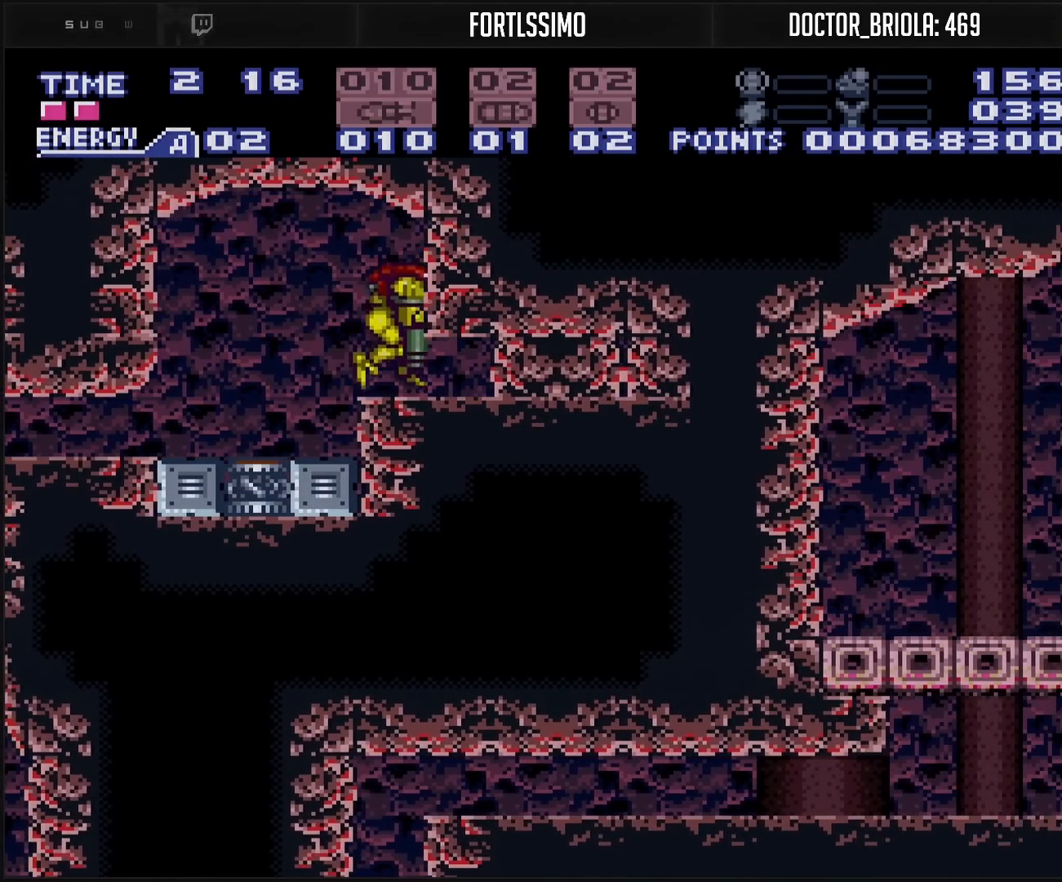
{"buttons": [], "events": [[17, "DPAD_DOWN", "down"], [17, "DPAD_RIGHT", "down"], [67, "A", "up"], [67, "B", "up"], [83, "DPAD_DOWN", "up"], [400, "X", "down"], [433, "DPAD_RIGHT", "up"], [467, "X", "up"]]}
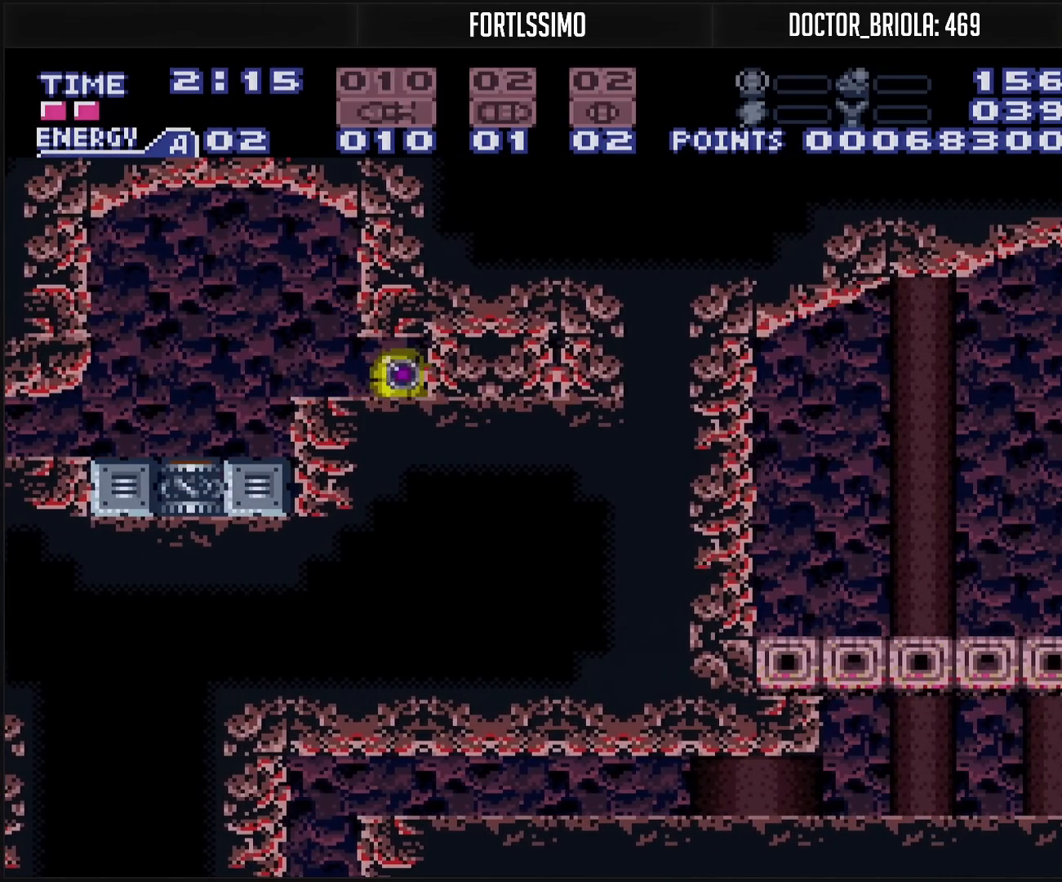
{"buttons": ["B", "DPAD_RIGHT"], "events": [[67, "DPAD_RIGHT", "down"], [100, "B", "down"]]}
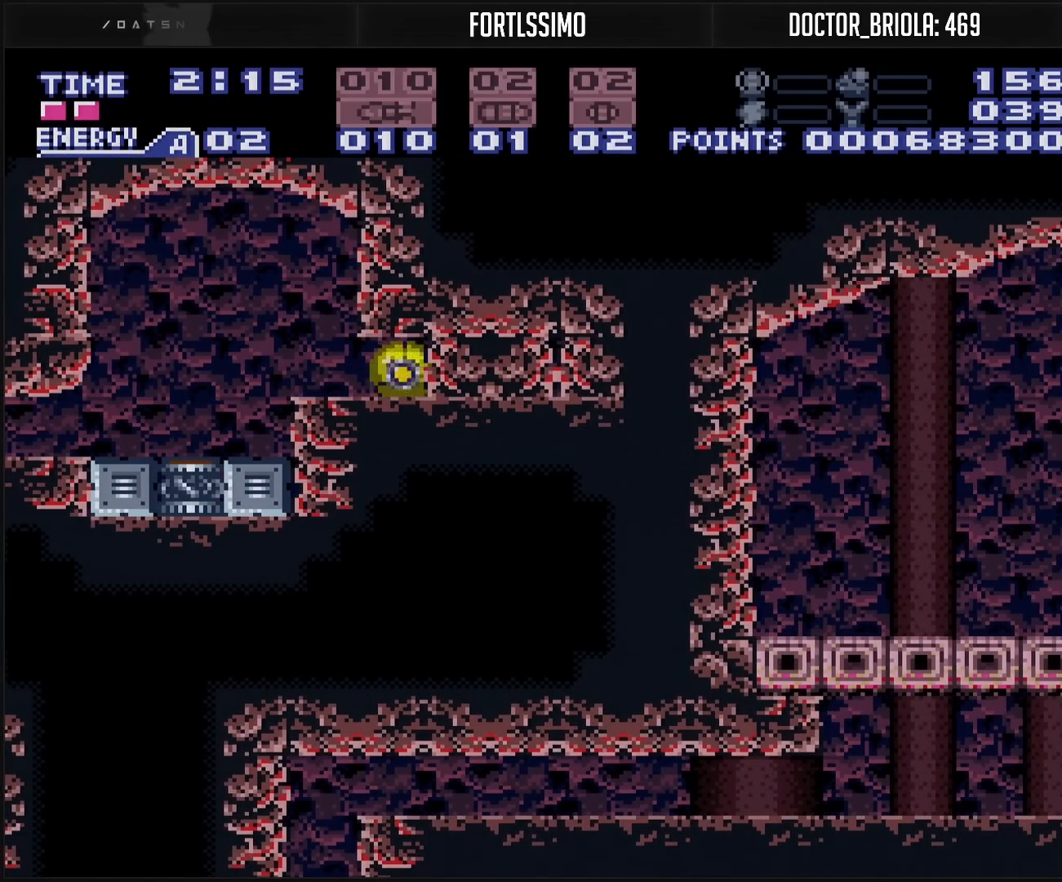
{"buttons": ["B", "DPAD_RIGHT"], "events": []}
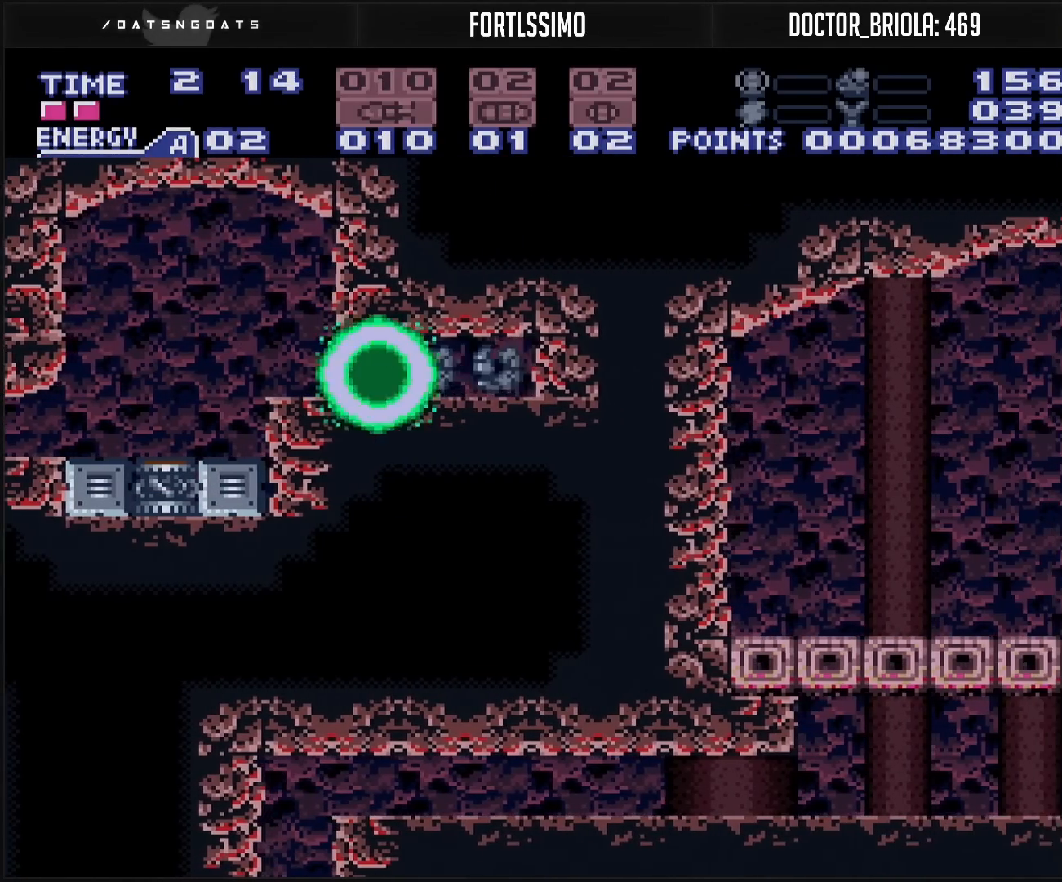
{"buttons": ["B", "DPAD_RIGHT"], "events": []}
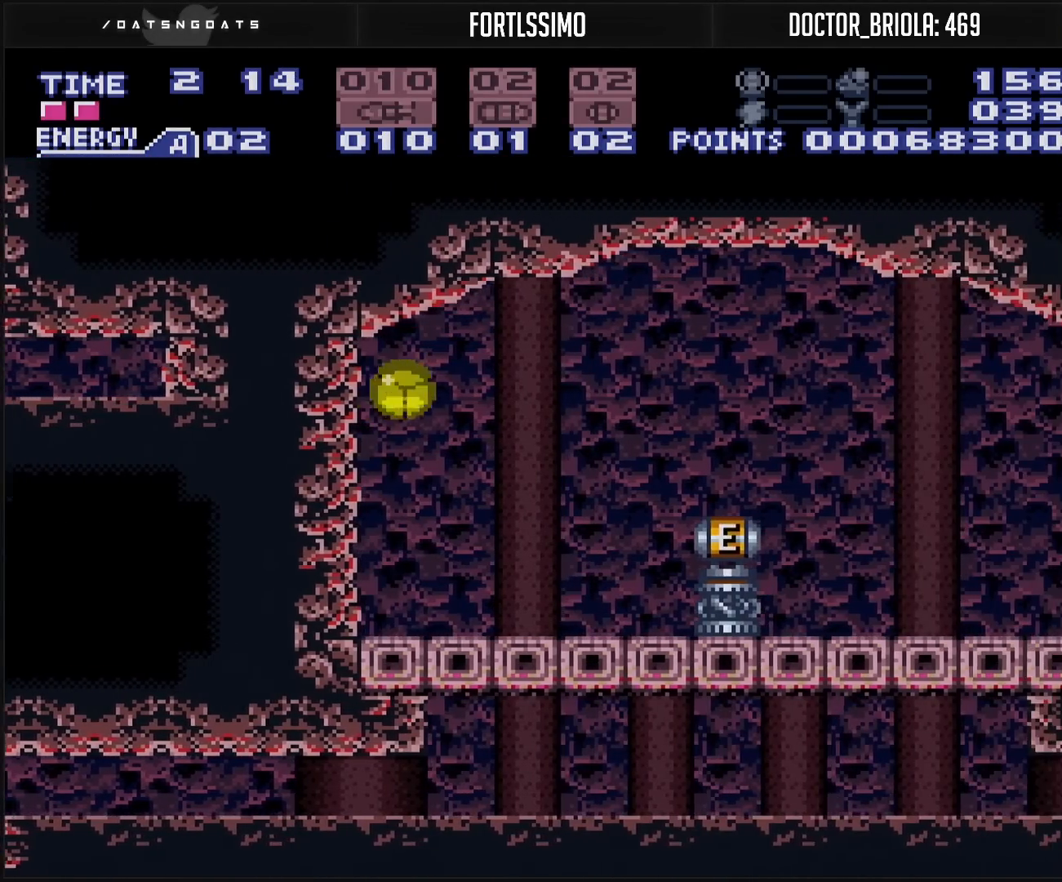
{"buttons": ["B", "X", "DPAD_RIGHT"], "events": [[383, "DPAD_RIGHT", "up"], [383, "DPAD_UP", "down"], [467, "DPAD_RIGHT", "down"], [467, "X", "down"], [483, "DPAD_UP", "up"]]}
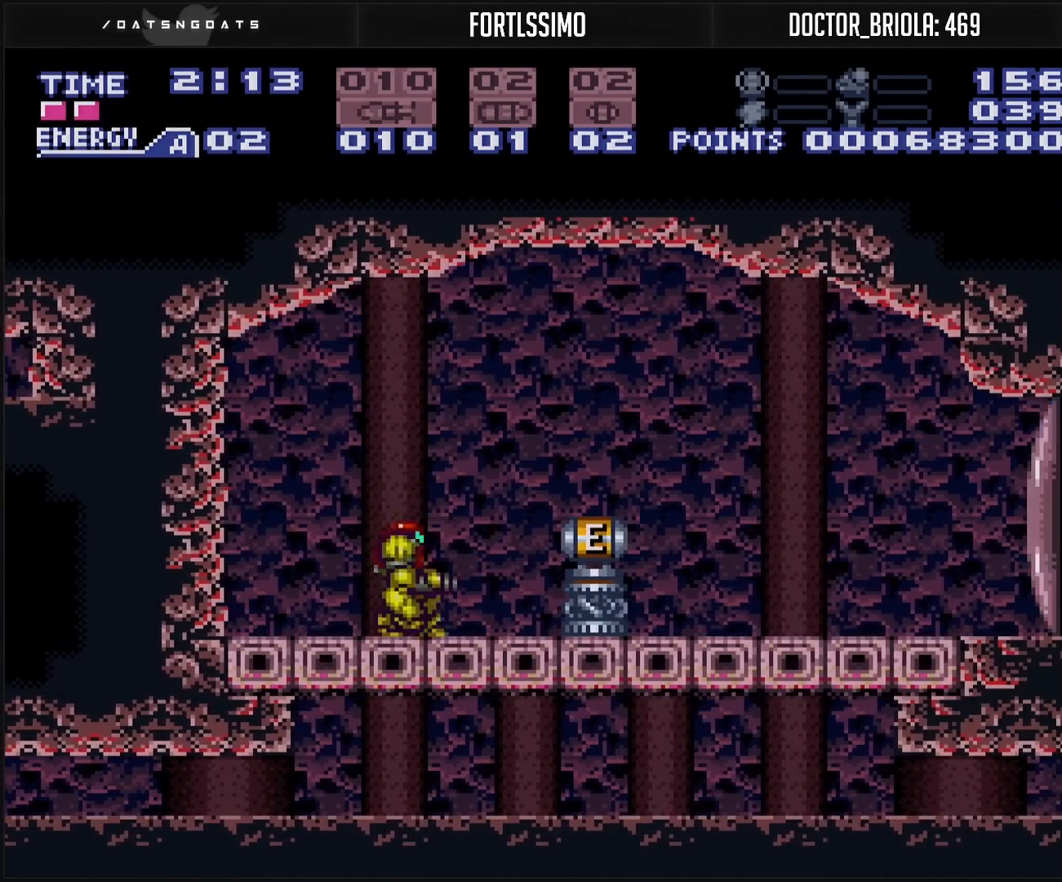
{"buttons": ["B", "DPAD_RIGHT"], "events": [[50, "A", "down"], [67, "X", "up"], [233, "A", "up"], [233, "B", "up"], [500, "B", "down"]]}
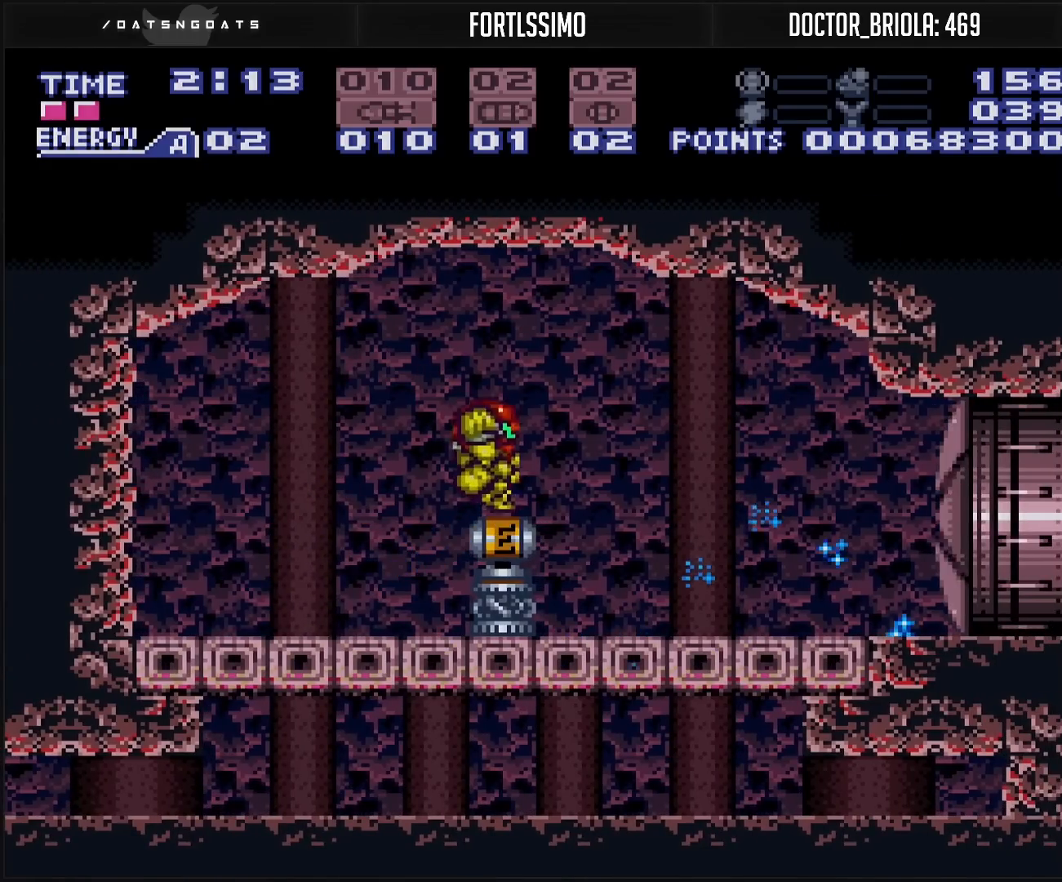
{"buttons": ["B", "DPAD_RIGHT"], "events": []}
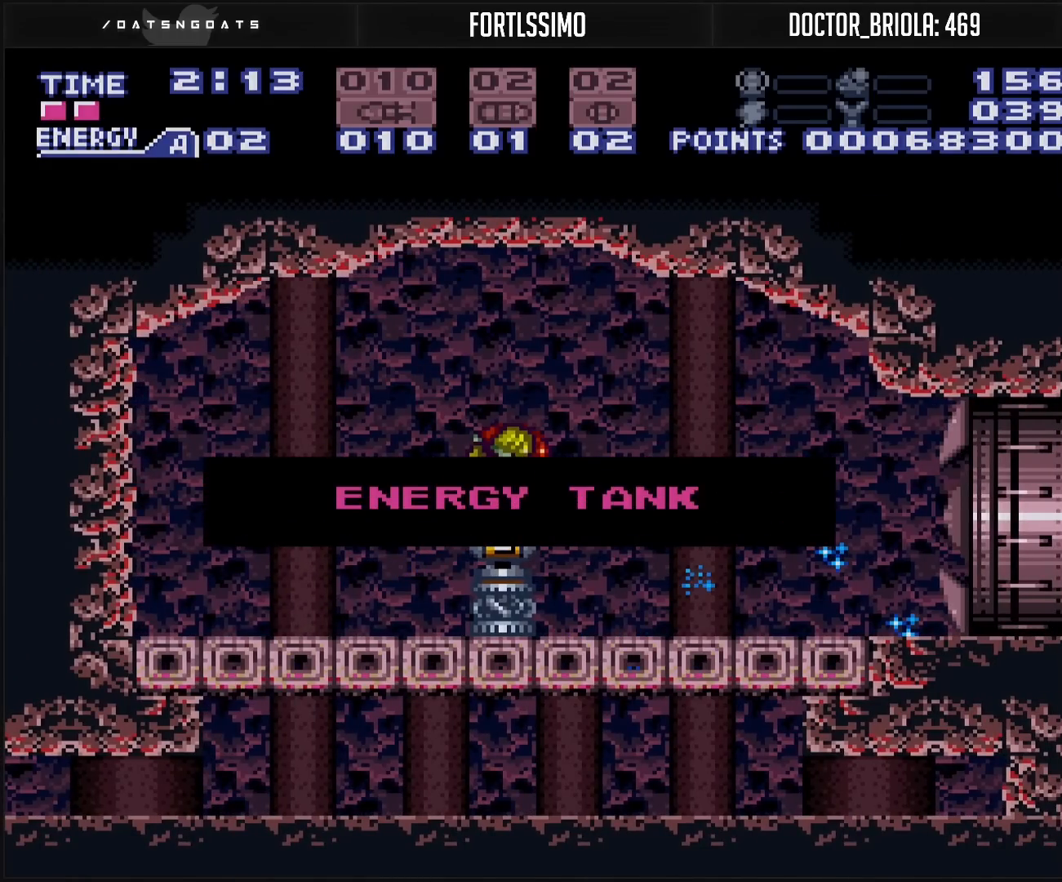
{"buttons": [], "events": [[400, "B", "up"], [400, "DPAD_RIGHT", "up"]]}